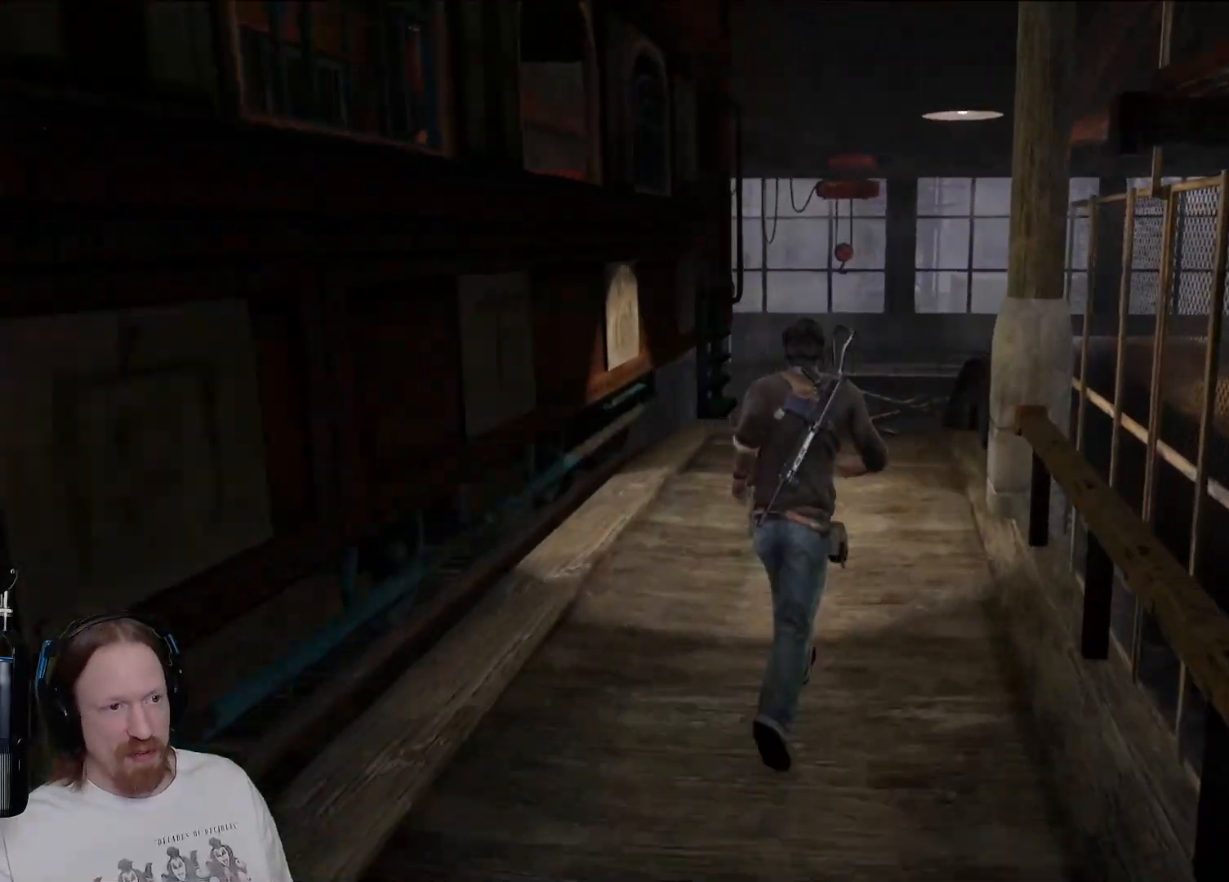
Gameplay with a controller (PlayStation layout); each line is a JSON object with the inputs held at the frame after it. "events" lists button and stick changes between this image and that frame as [ms after this image, input, new state], when the widget could be followed in between.
{"buttons": [], "left_stick": "up", "right_stick": "down-left", "events": [[200, "right_stick", "down-left"]]}
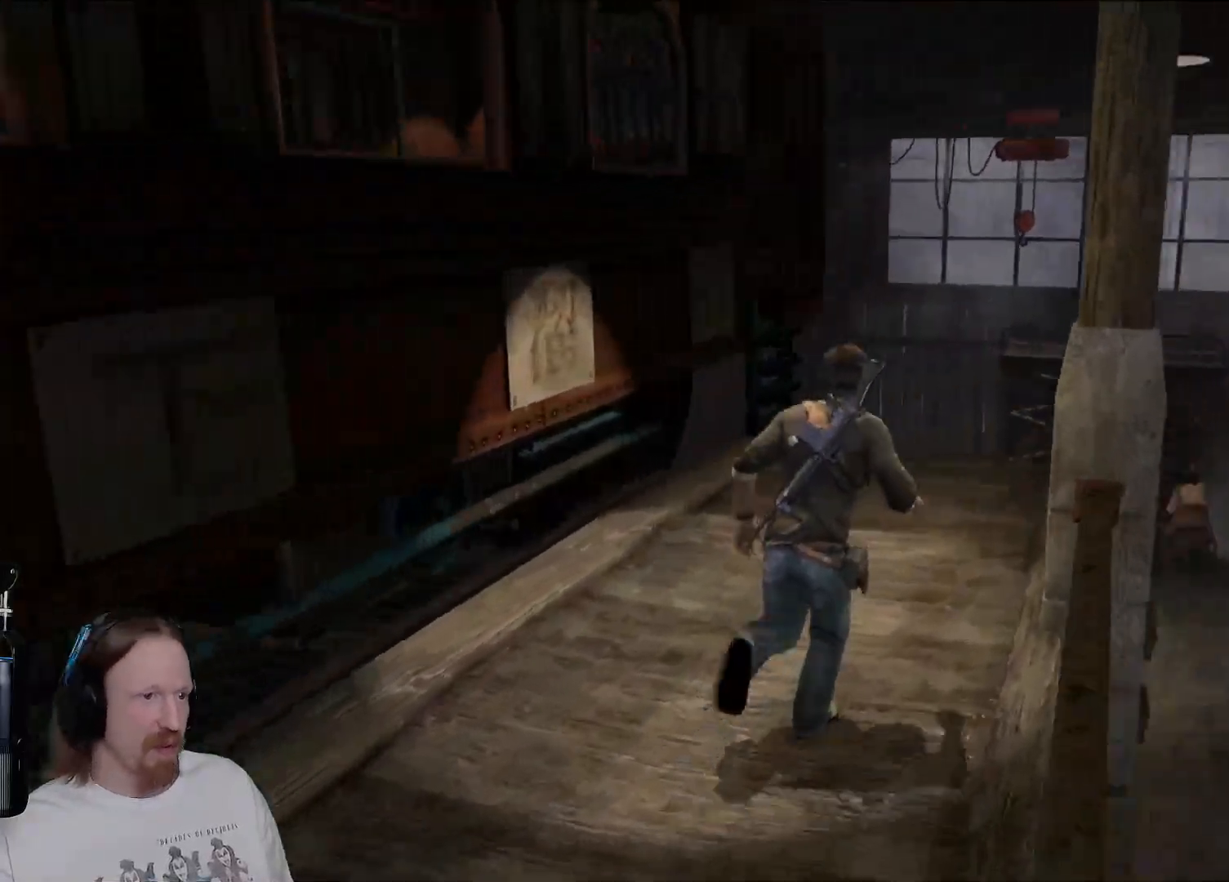
{"buttons": [], "left_stick": "left", "right_stick": "left", "events": [[100, "right_stick", "center"], [317, "left_stick", "left"], [333, "right_stick", "left"]]}
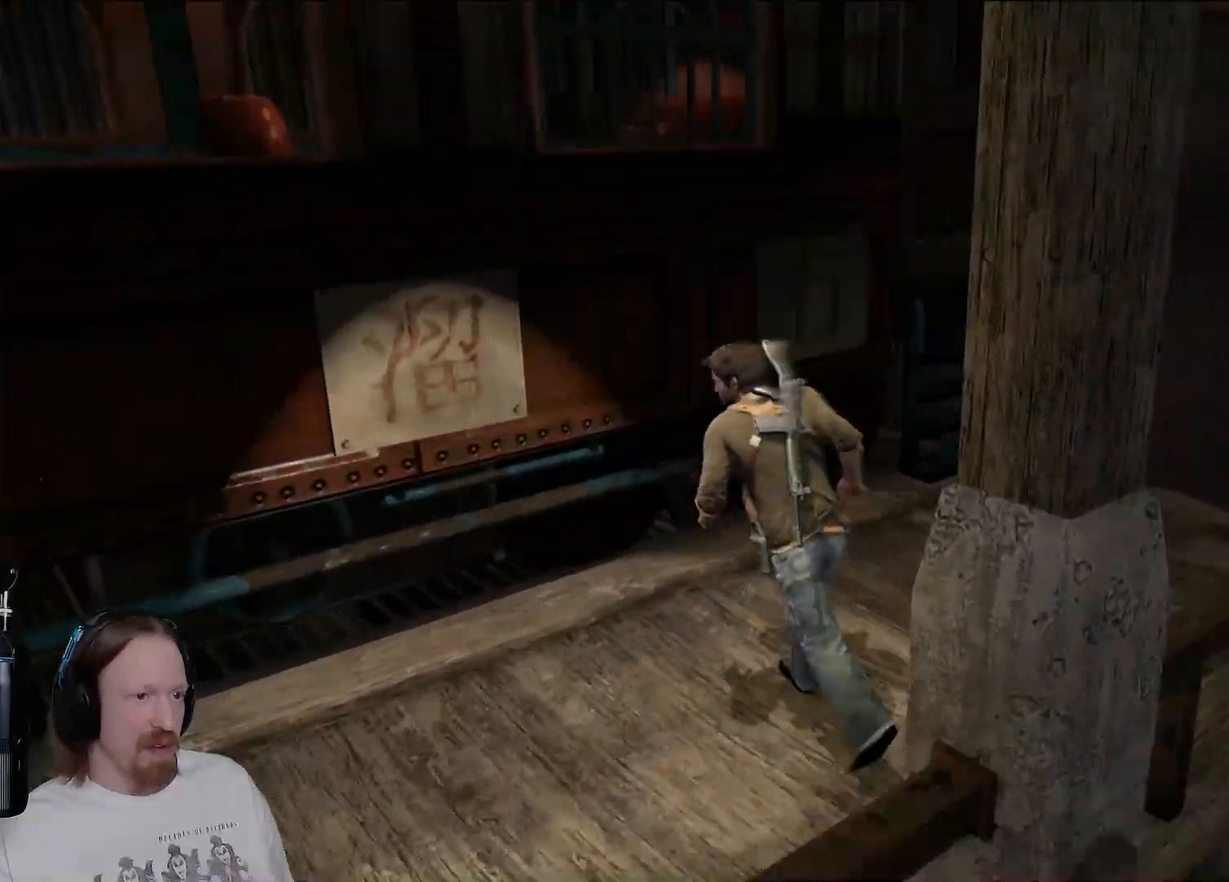
{"buttons": ["CROSS"], "left_stick": "up", "right_stick": "center", "events": [[283, "left_stick", "up-left"], [283, "right_stick", "center"], [383, "left_stick", "up"], [433, "CROSS", "down"]]}
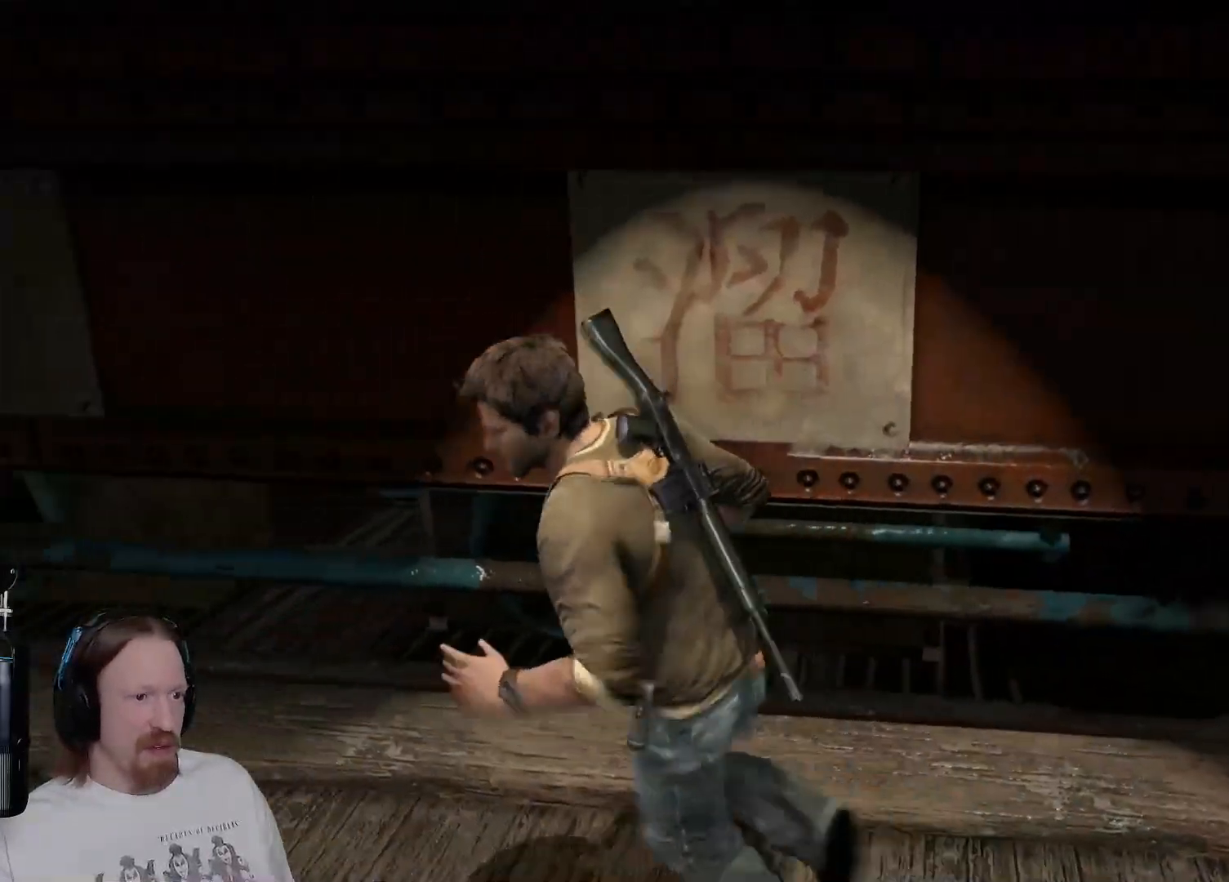
{"buttons": [], "left_stick": "up", "right_stick": "center", "events": [[17, "CROSS", "up"], [117, "CROSS", "down"], [217, "CROSS", "up"], [300, "CROSS", "down"], [433, "CROSS", "up"]]}
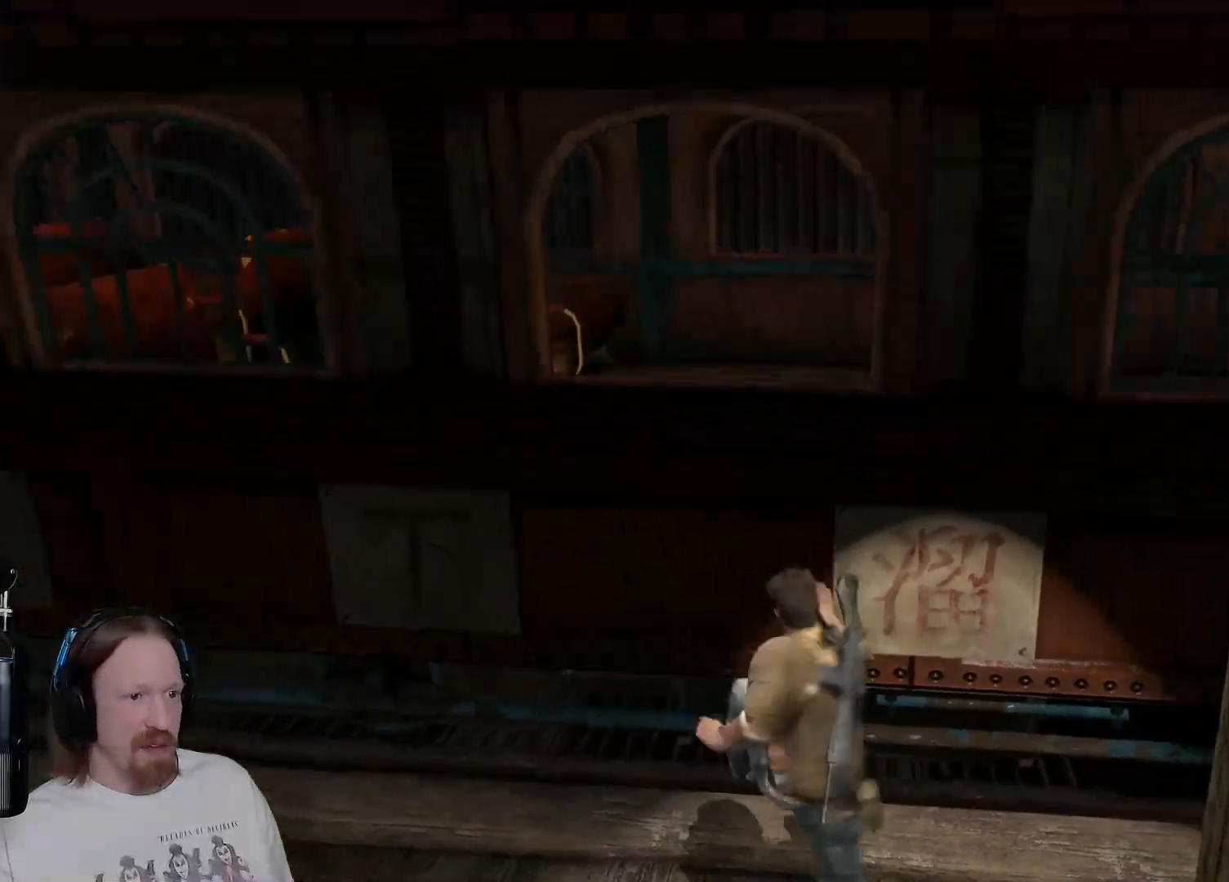
{"buttons": ["CROSS"], "left_stick": "up", "right_stick": "center", "events": [[367, "CROSS", "down"]]}
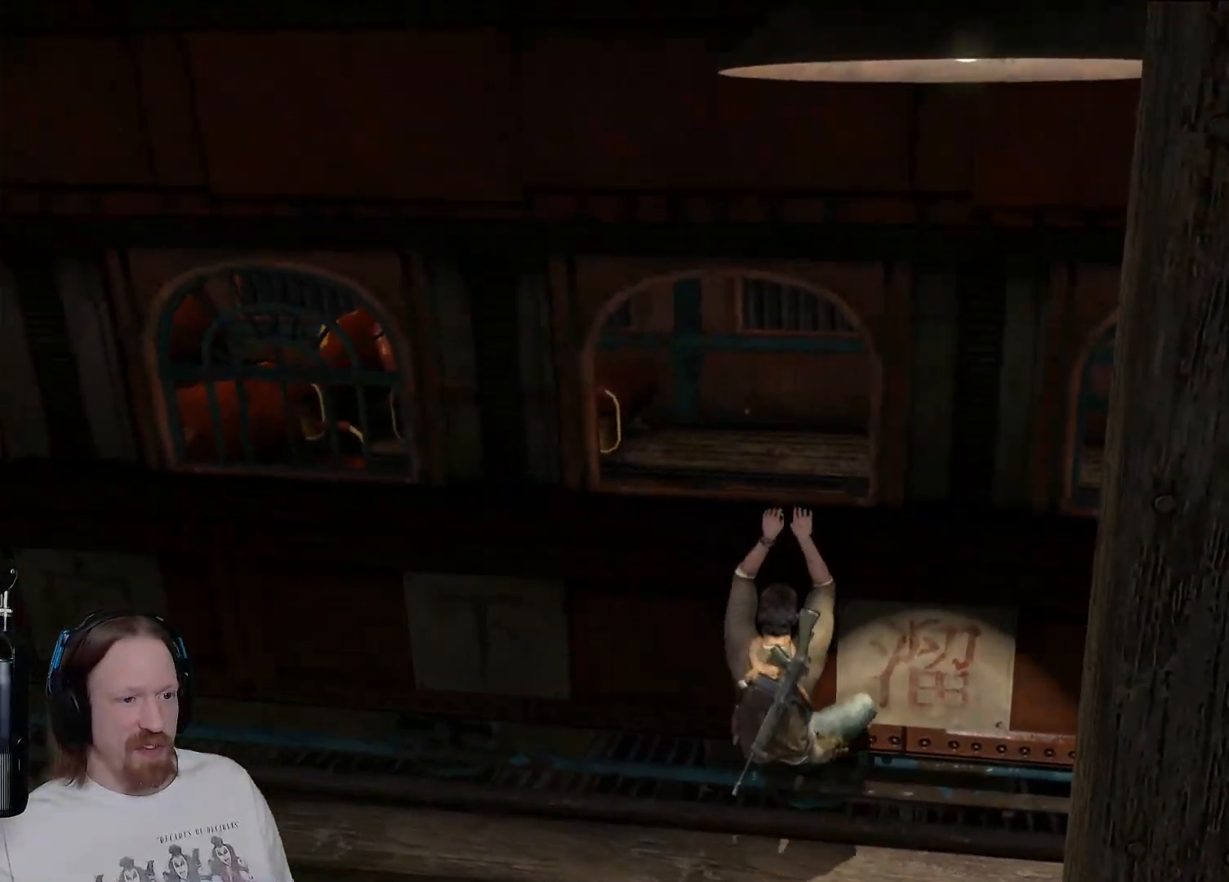
{"buttons": [], "left_stick": "up", "right_stick": "center", "events": [[17, "CROSS", "up"], [117, "CROSS", "down"], [267, "CROSS", "up"]]}
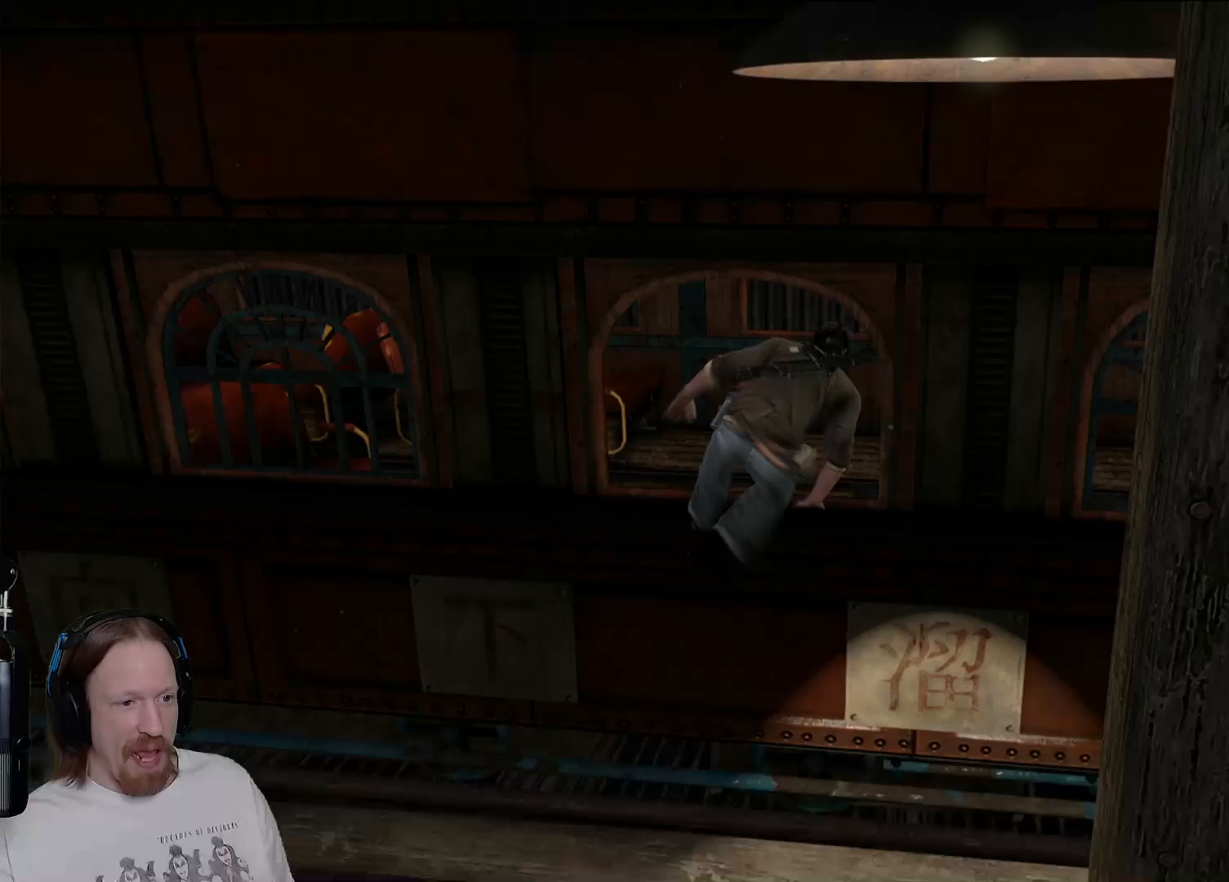
{"buttons": [], "left_stick": "center", "right_stick": "up-left", "events": [[50, "left_stick", "center"], [50, "right_stick", "down-left"], [333, "right_stick", "left"], [433, "right_stick", "up-left"]]}
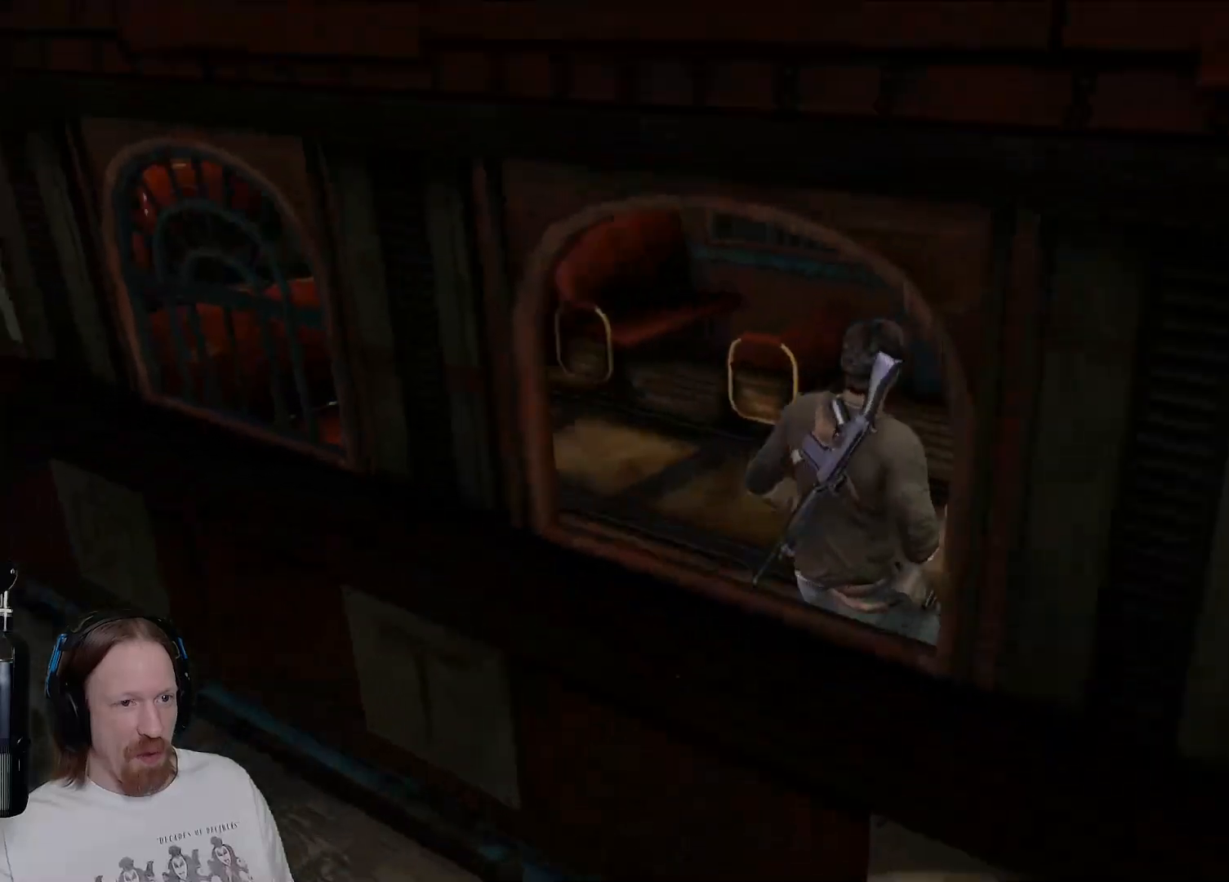
{"buttons": [], "left_stick": "up", "right_stick": "down-left", "events": [[167, "right_stick", "center"], [200, "left_stick", "up"], [483, "right_stick", "down-left"]]}
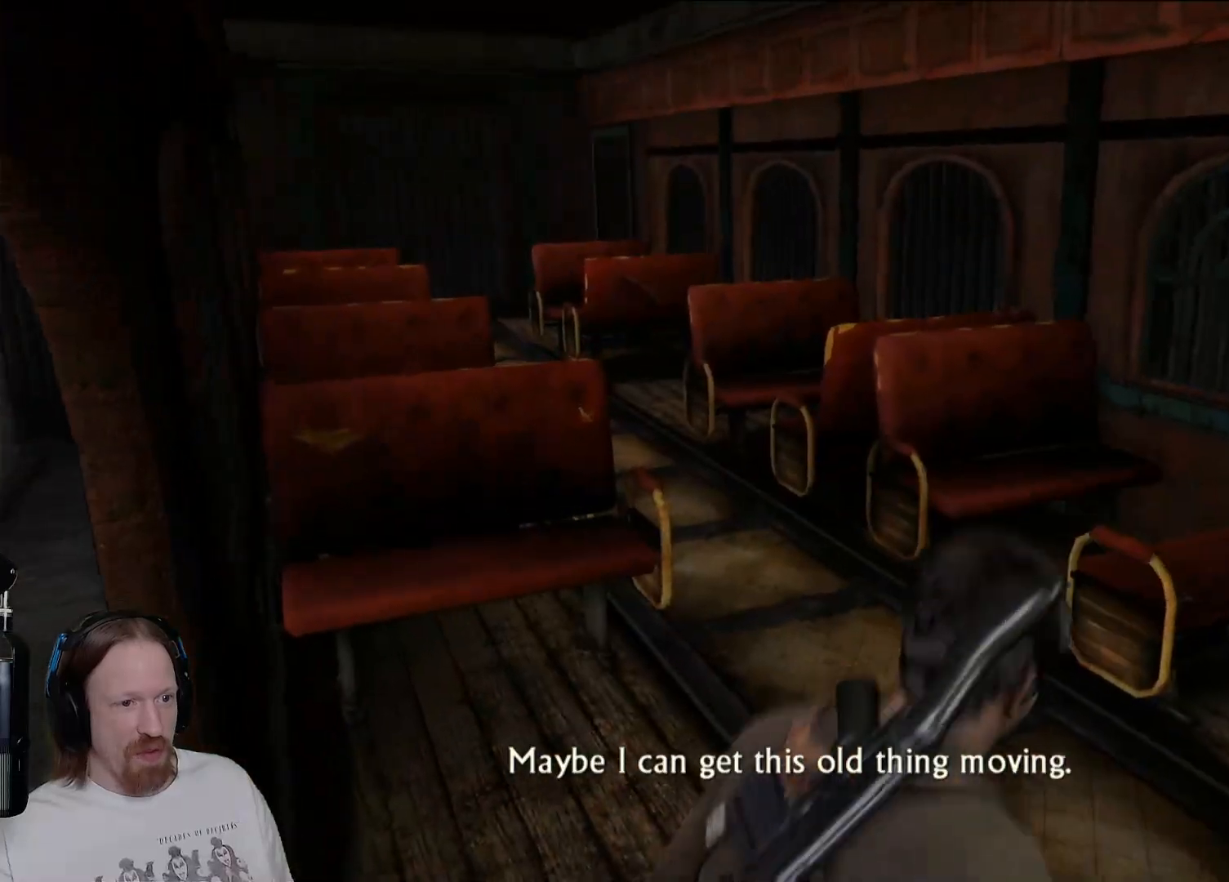
{"buttons": [], "left_stick": "up-right", "right_stick": "center", "events": [[267, "right_stick", "center"], [367, "left_stick", "up-right"]]}
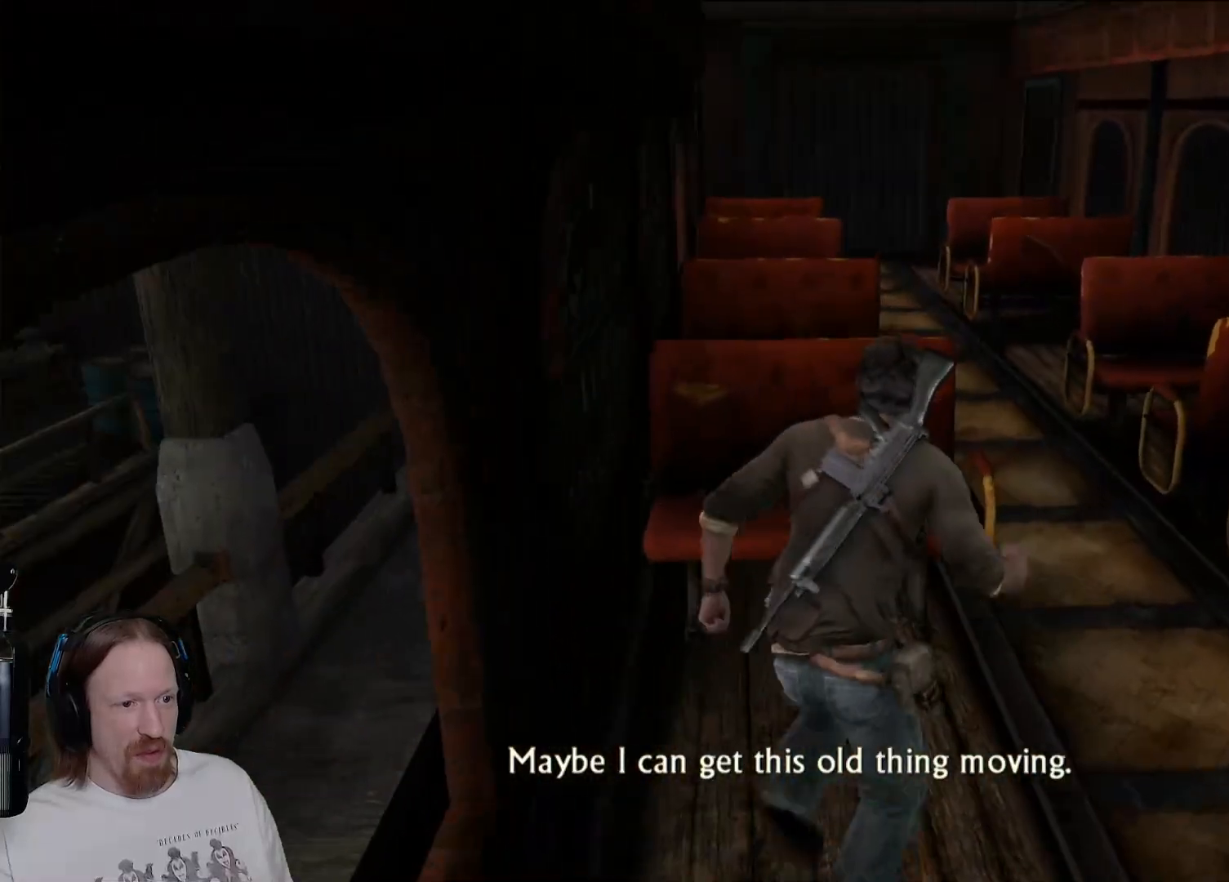
{"buttons": [], "left_stick": "up", "right_stick": "center", "events": [[117, "left_stick", "up"], [217, "right_stick", "down-left"], [383, "right_stick", "center"]]}
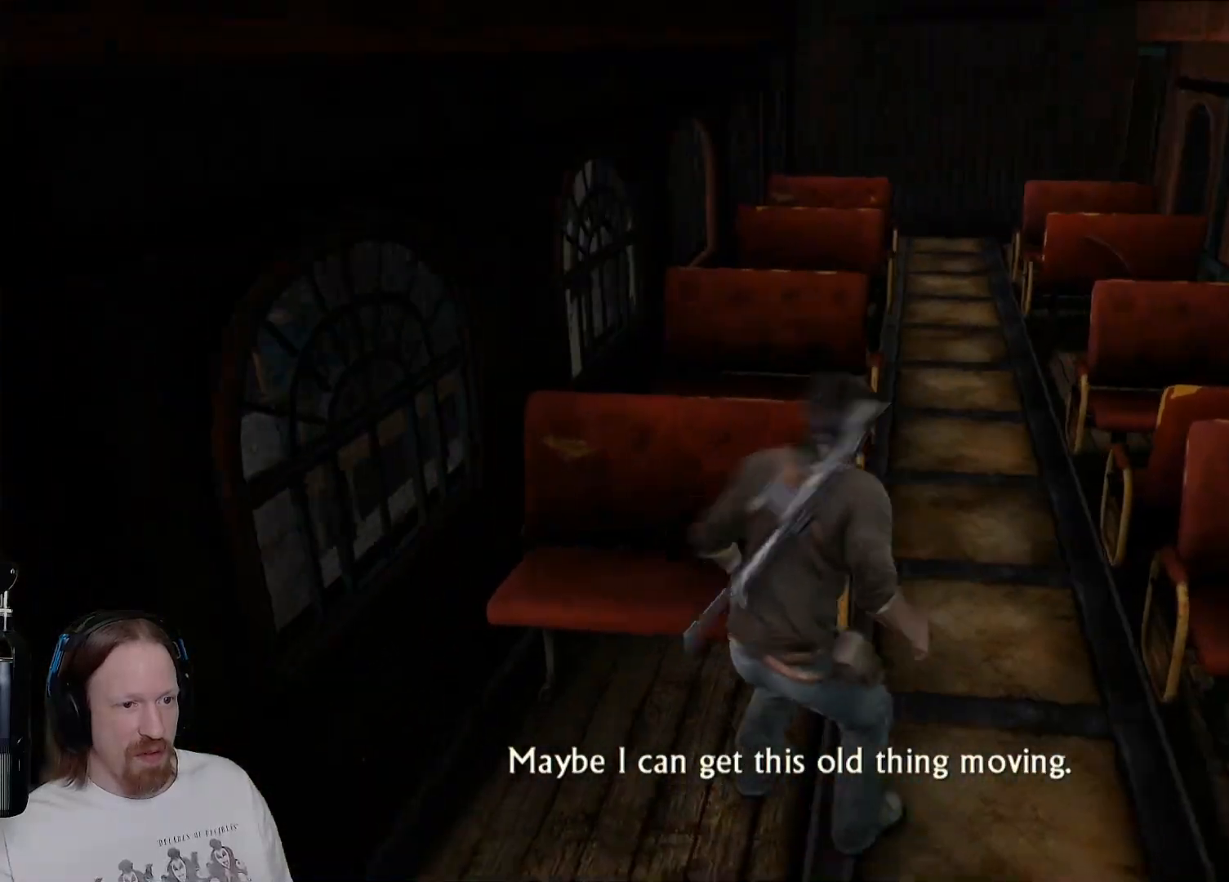
{"buttons": [], "left_stick": "up", "right_stick": "center", "events": [[167, "left_stick", "right"], [167, "right_stick", "right"], [233, "right_stick", "down-right"], [317, "left_stick", "up"], [383, "right_stick", "center"]]}
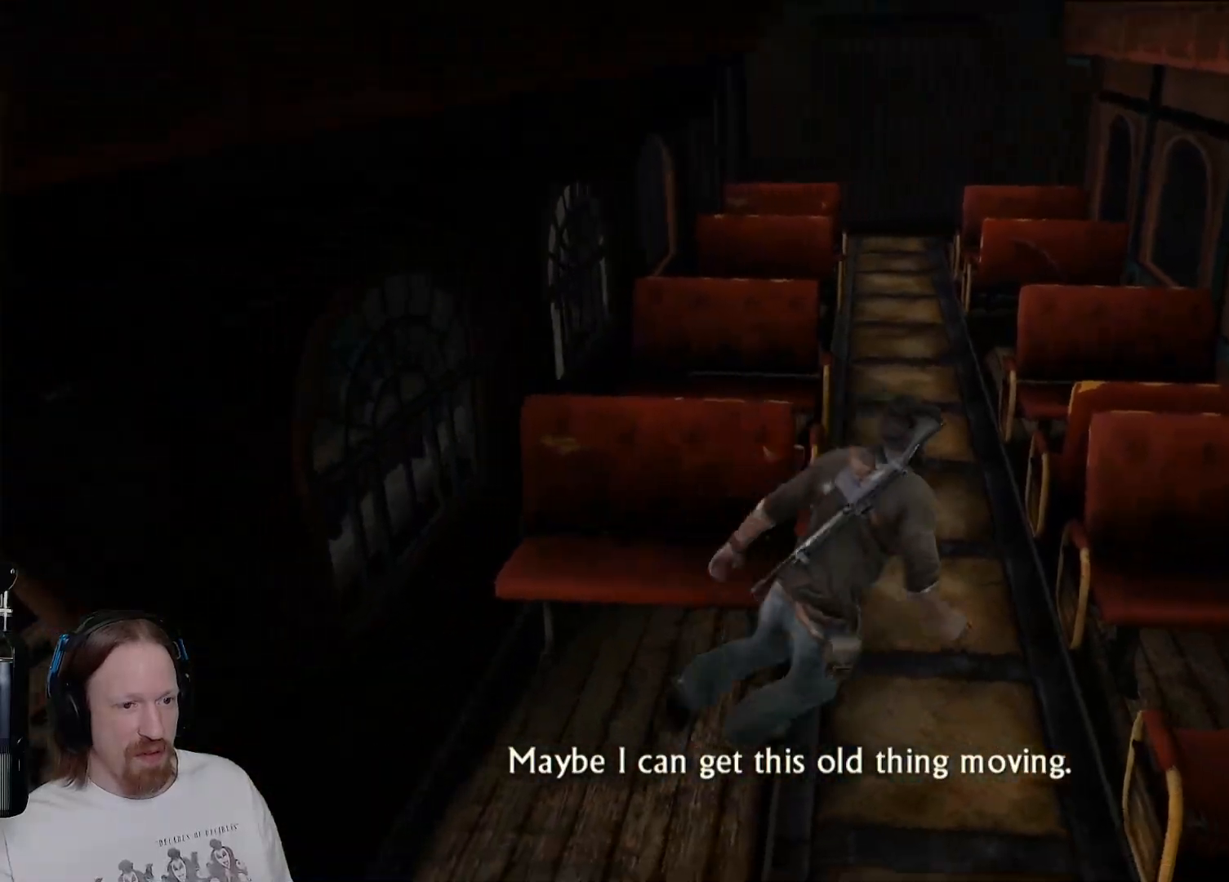
{"buttons": [], "left_stick": "up", "right_stick": "center", "events": [[183, "right_stick", "down"], [333, "right_stick", "center"]]}
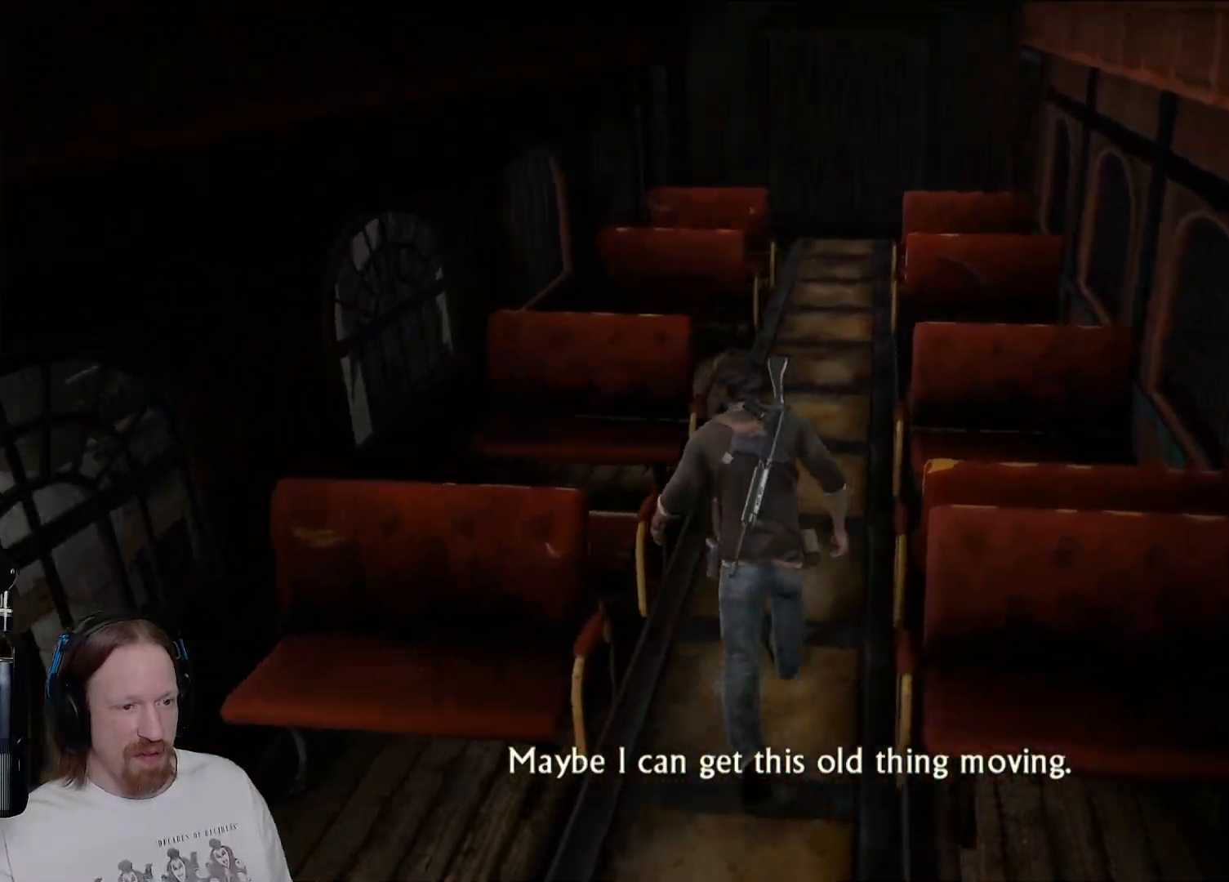
{"buttons": [], "left_stick": "up", "right_stick": "down", "events": [[117, "right_stick", "down"], [317, "right_stick", "center"], [500, "right_stick", "down"]]}
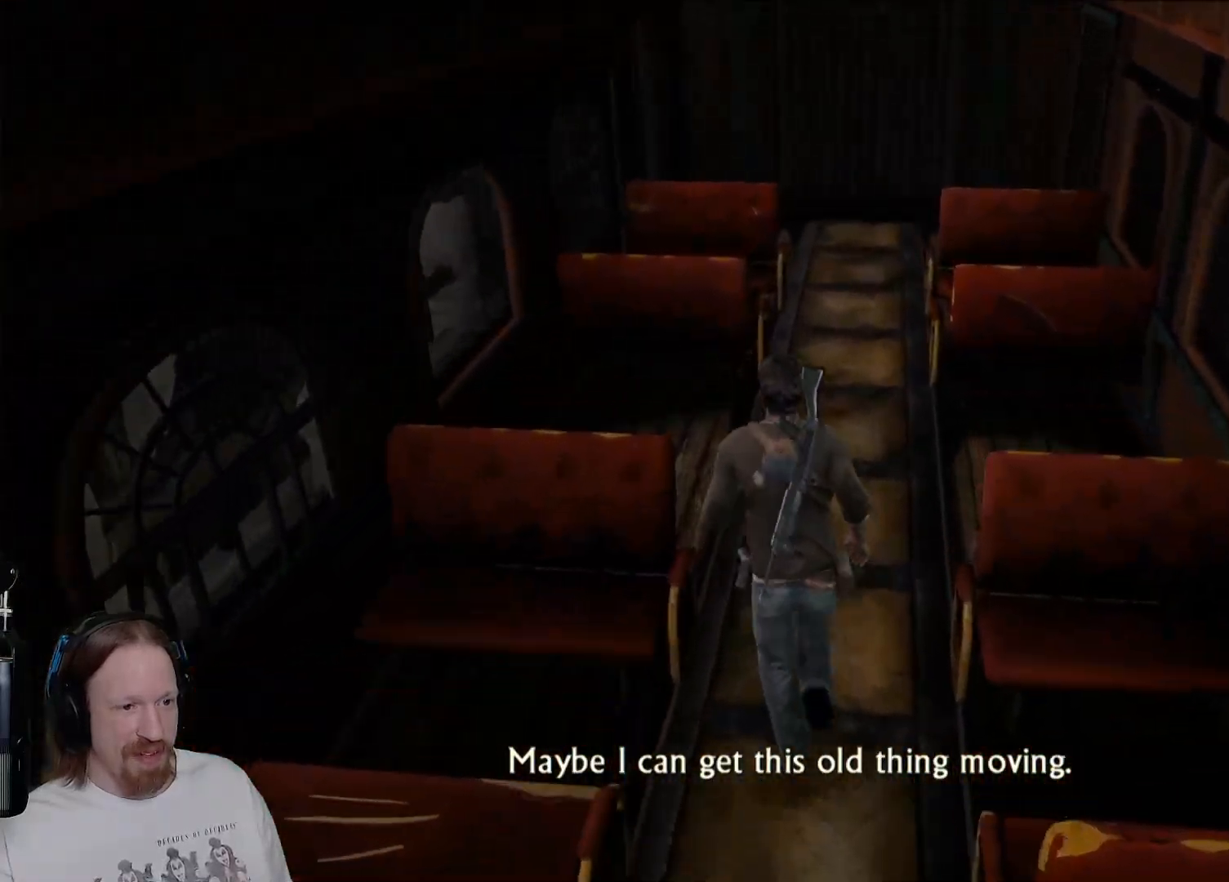
{"buttons": [], "left_stick": "up", "right_stick": "down", "events": []}
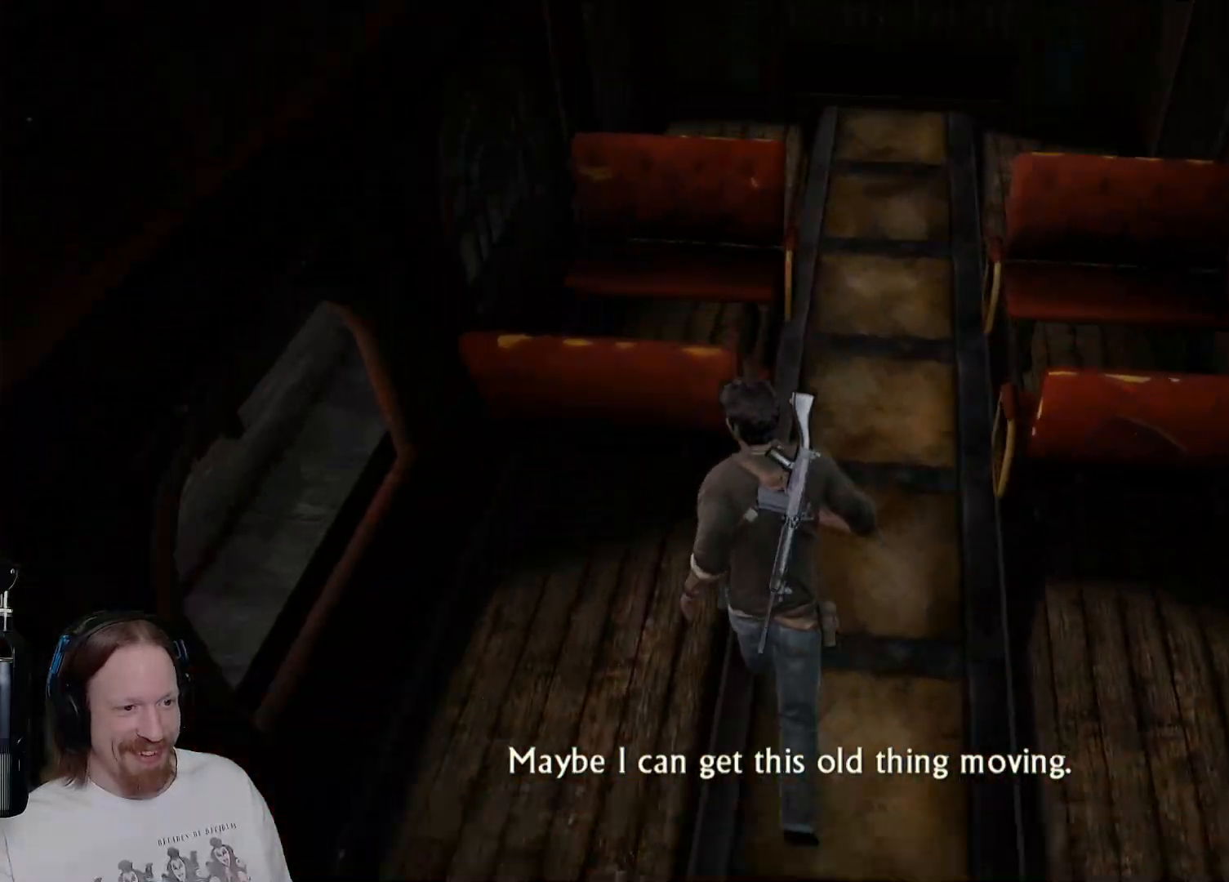
{"buttons": [], "left_stick": "up", "right_stick": "center", "events": [[367, "right_stick", "center"]]}
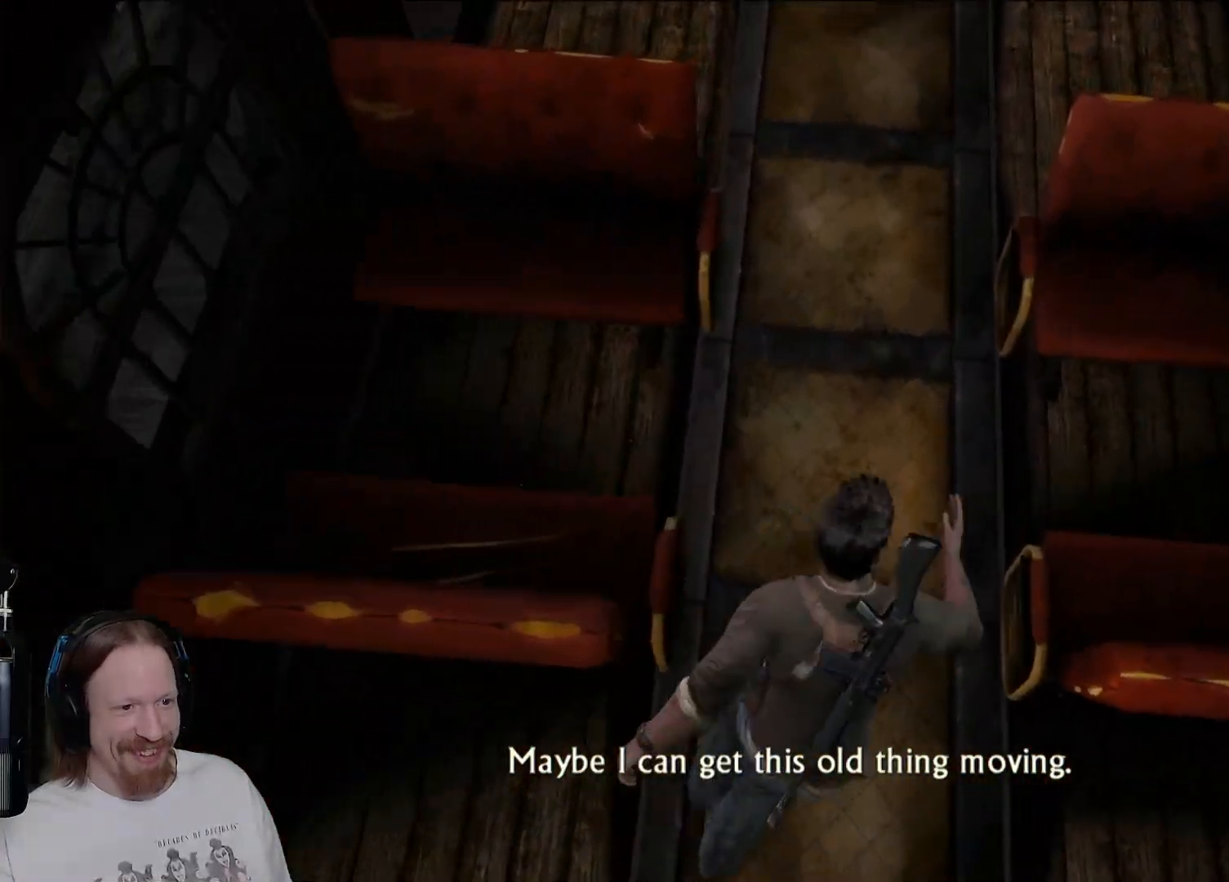
{"buttons": [], "left_stick": "up", "right_stick": "center", "events": [[100, "right_stick", "up"], [250, "right_stick", "center"]]}
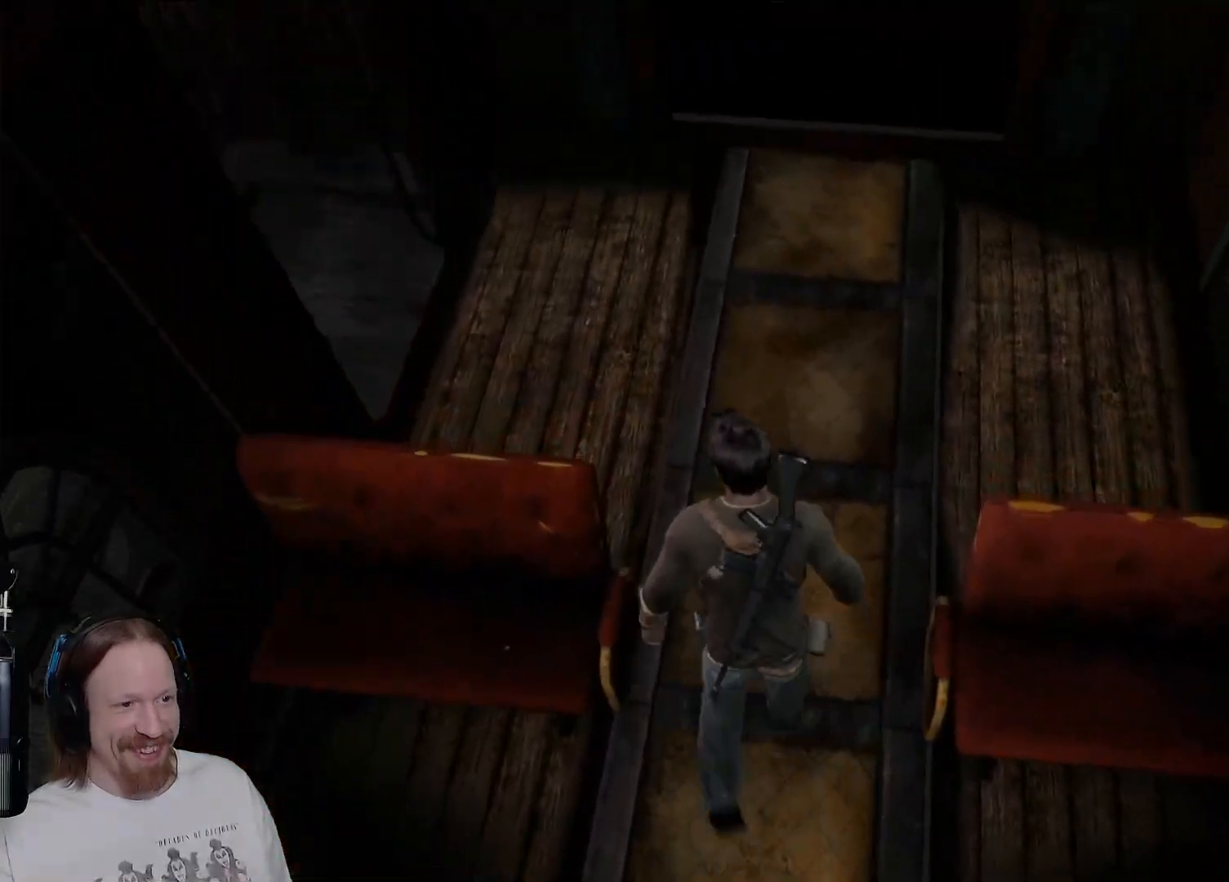
{"buttons": [], "left_stick": "down", "right_stick": "right", "events": [[83, "right_stick", "right"], [333, "left_stick", "down-right"], [433, "left_stick", "down"]]}
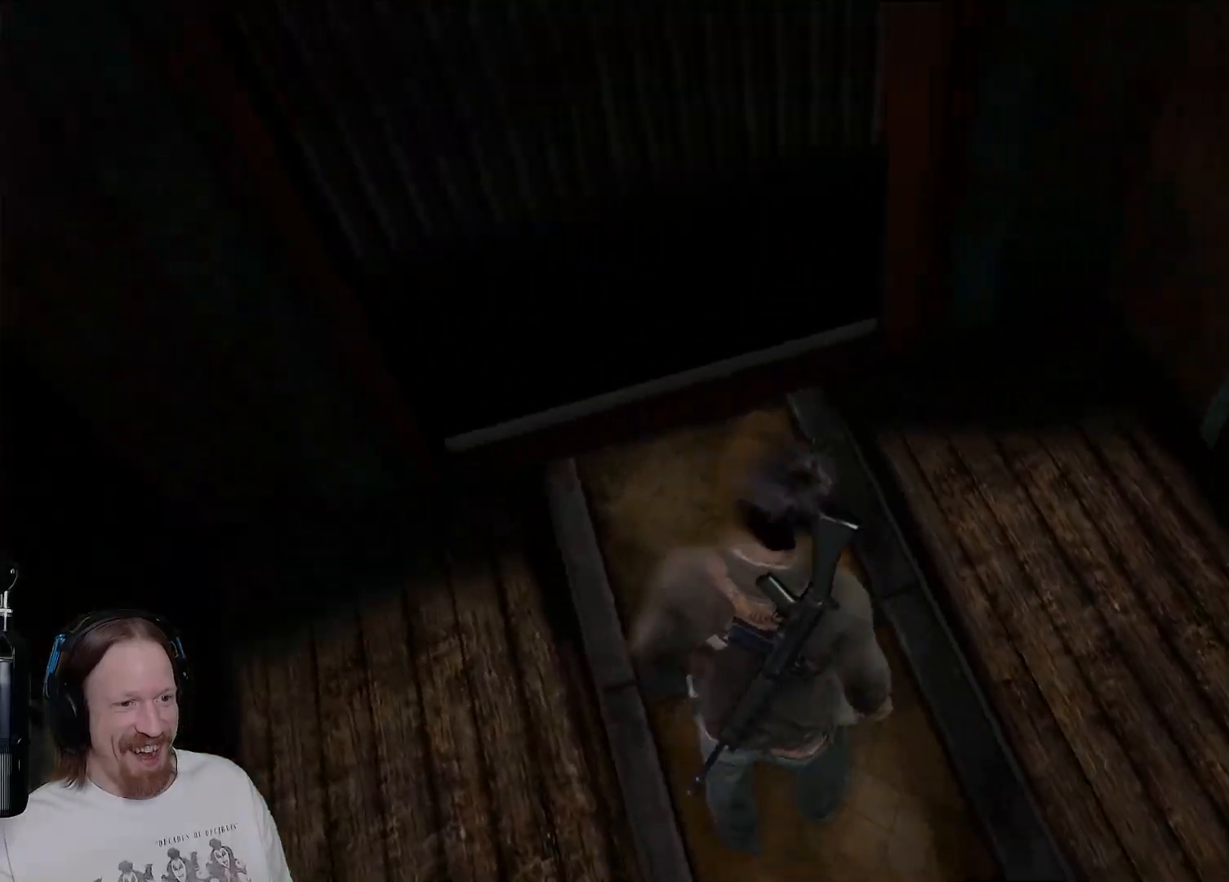
{"buttons": [], "left_stick": "right", "right_stick": "right", "events": [[167, "left_stick", "down-right"], [333, "left_stick", "right"]]}
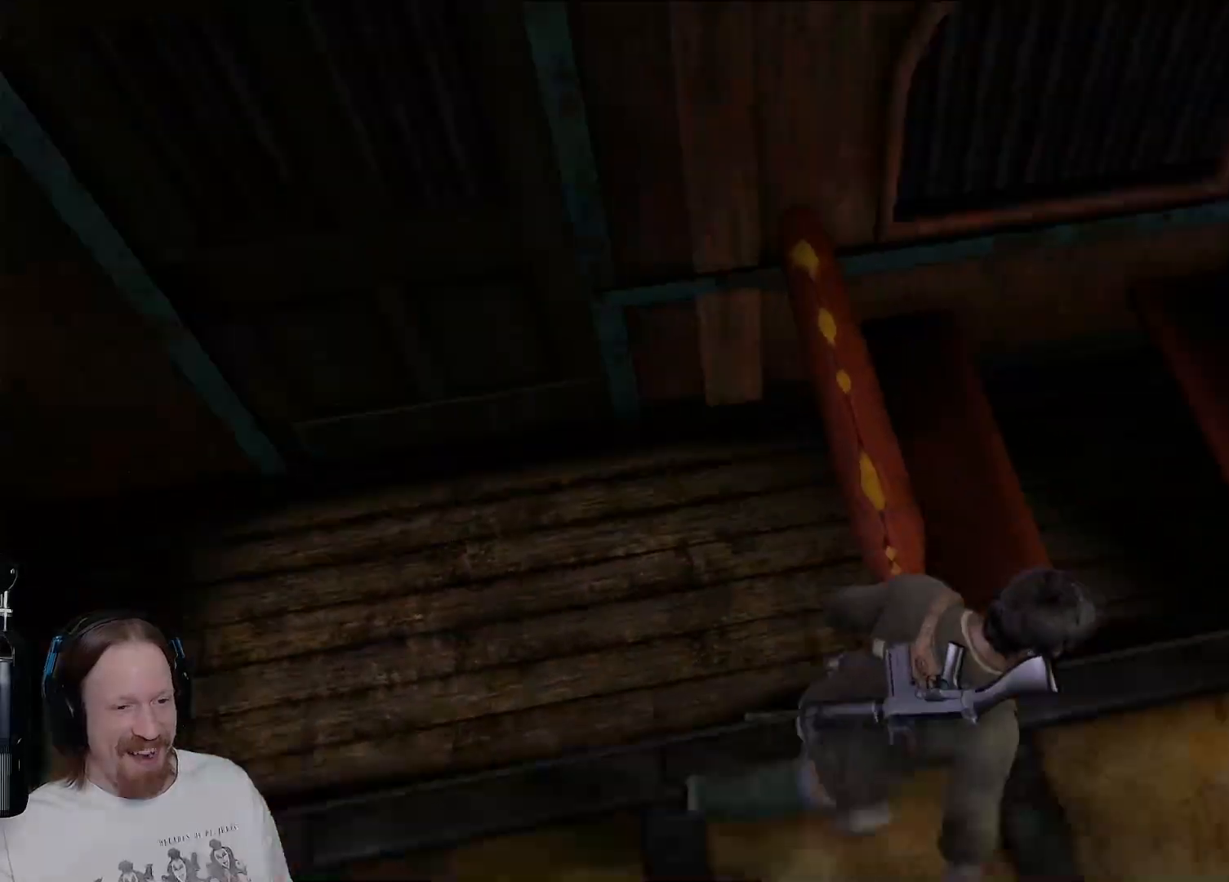
{"buttons": [], "left_stick": "up", "right_stick": "center", "events": [[50, "left_stick", "up-right"], [83, "right_stick", "up-right"], [367, "left_stick", "up"], [367, "right_stick", "center"]]}
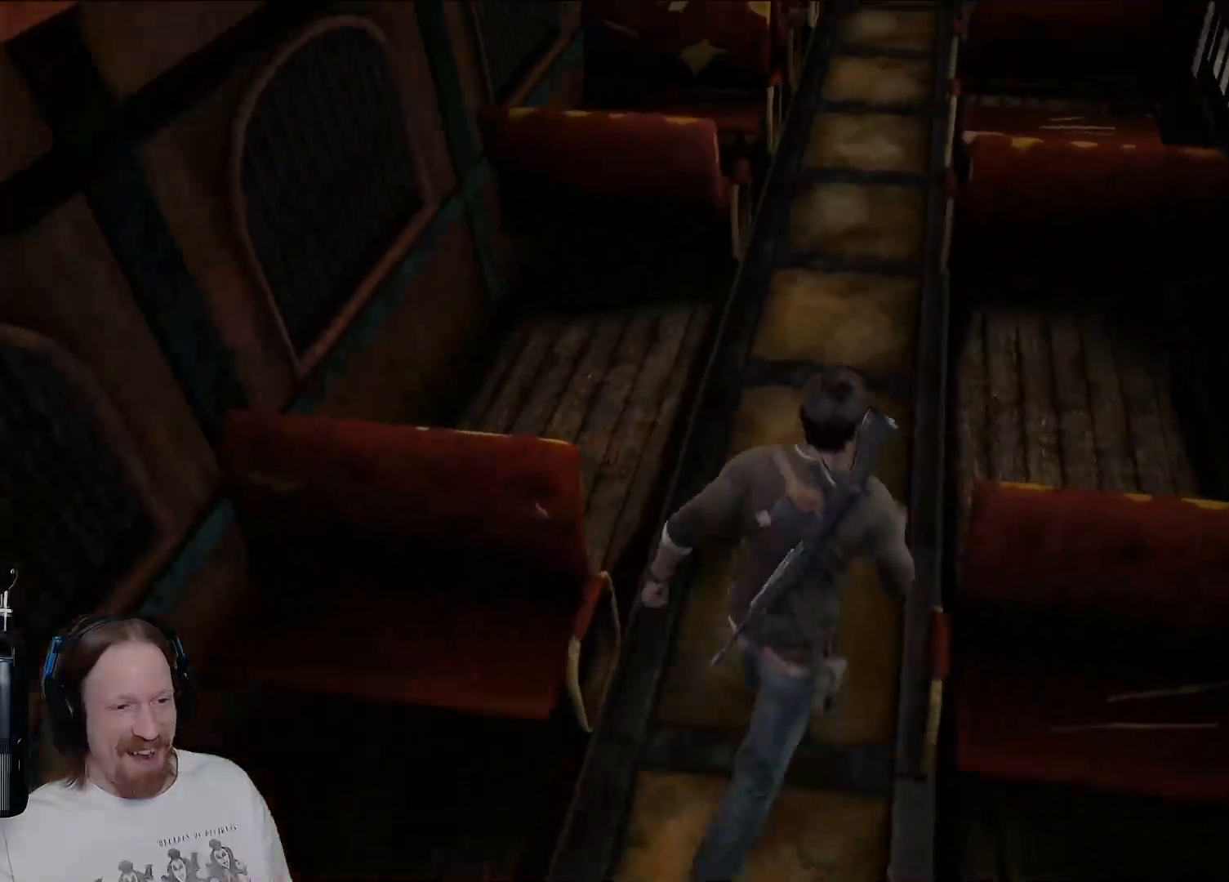
{"buttons": [], "left_stick": "up", "right_stick": "center", "events": [[150, "right_stick", "up"], [483, "right_stick", "center"]]}
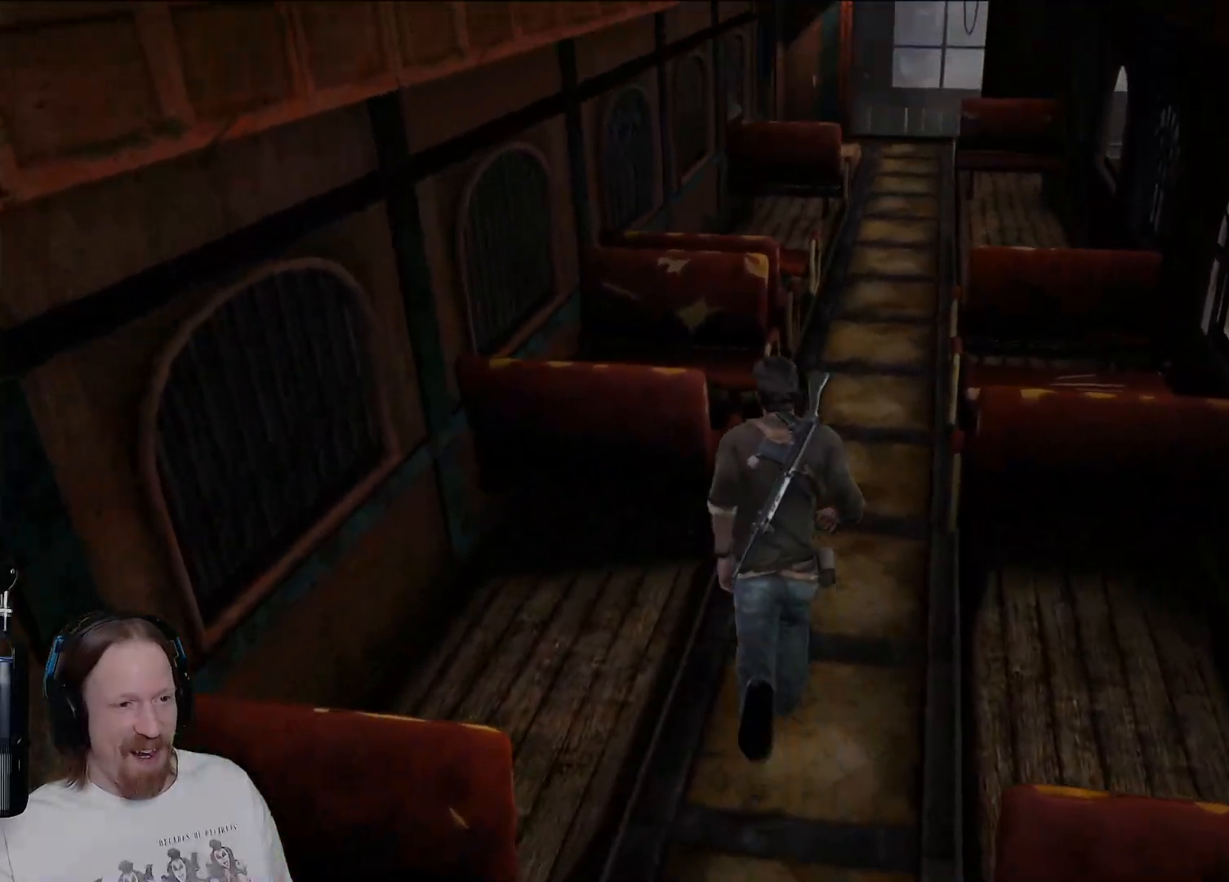
{"buttons": [], "left_stick": "up", "right_stick": "center", "events": [[300, "right_stick", "up"], [467, "right_stick", "center"]]}